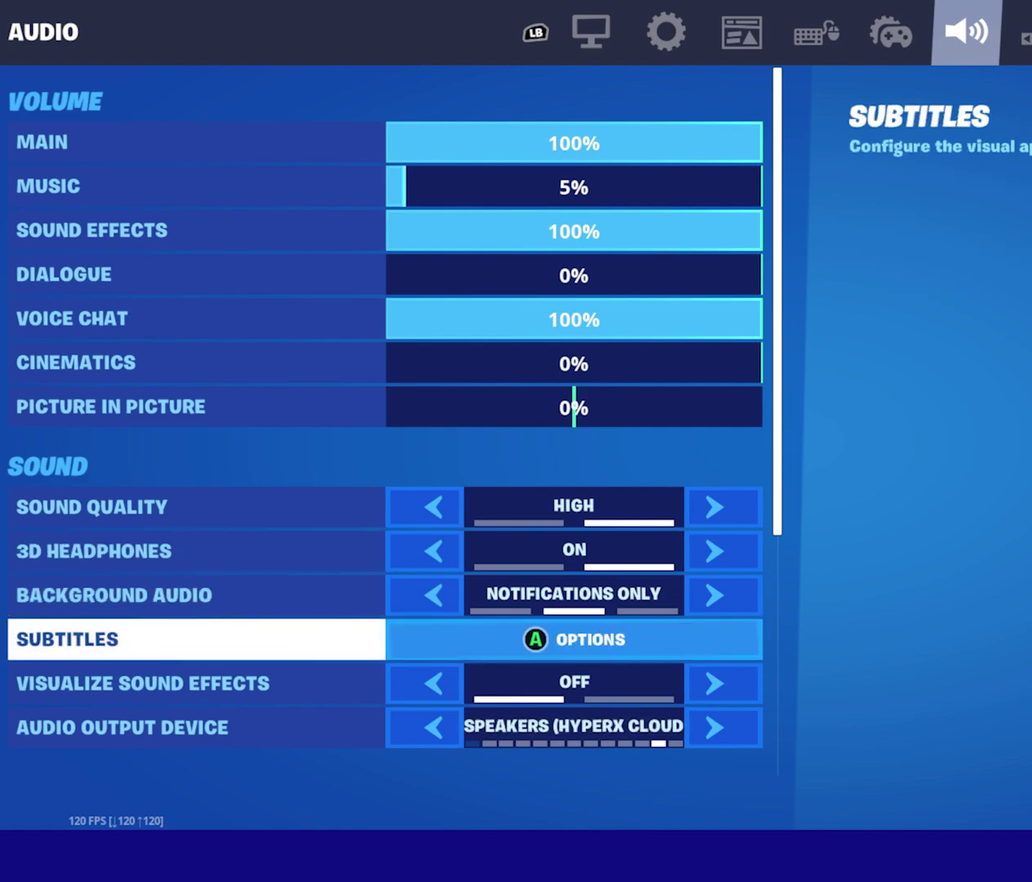
Gameplay with a controller (Xbox layout); each line is a JSON object with the inputs held at the frame after it (dt_ms = milliseconds from this image to that frame). "events" lists button and stick changes between this image and that frame as [ms after this image, input, new state], when the widget could be followed in between. Not read: L2 R2 R3 right_stick.
{"dt_ms": 600, "buttons": ["DPAD_UP"], "left_stick": "center", "events": [[300, "DPAD_UP", "down"], [383, "DPAD_UP", "up"], [517, "DPAD_UP", "down"]]}
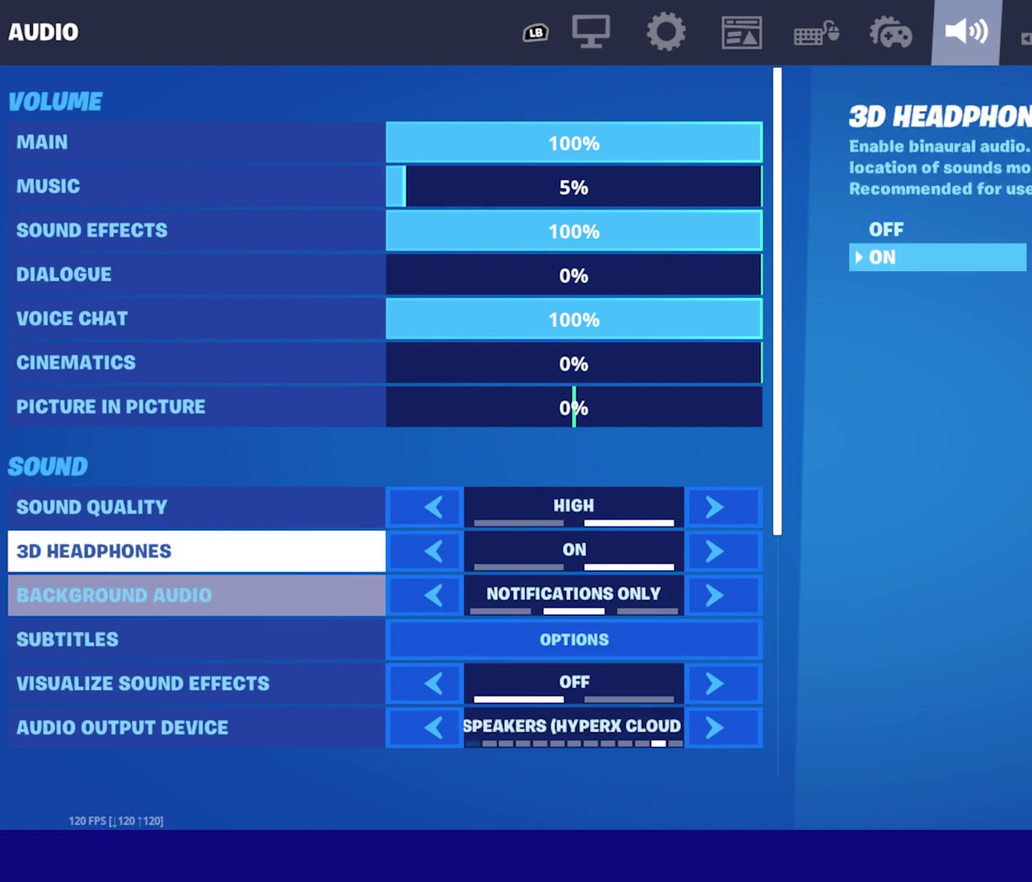
{"dt_ms": 400, "buttons": [], "left_stick": "center", "events": [[17, "DPAD_UP", "up"]]}
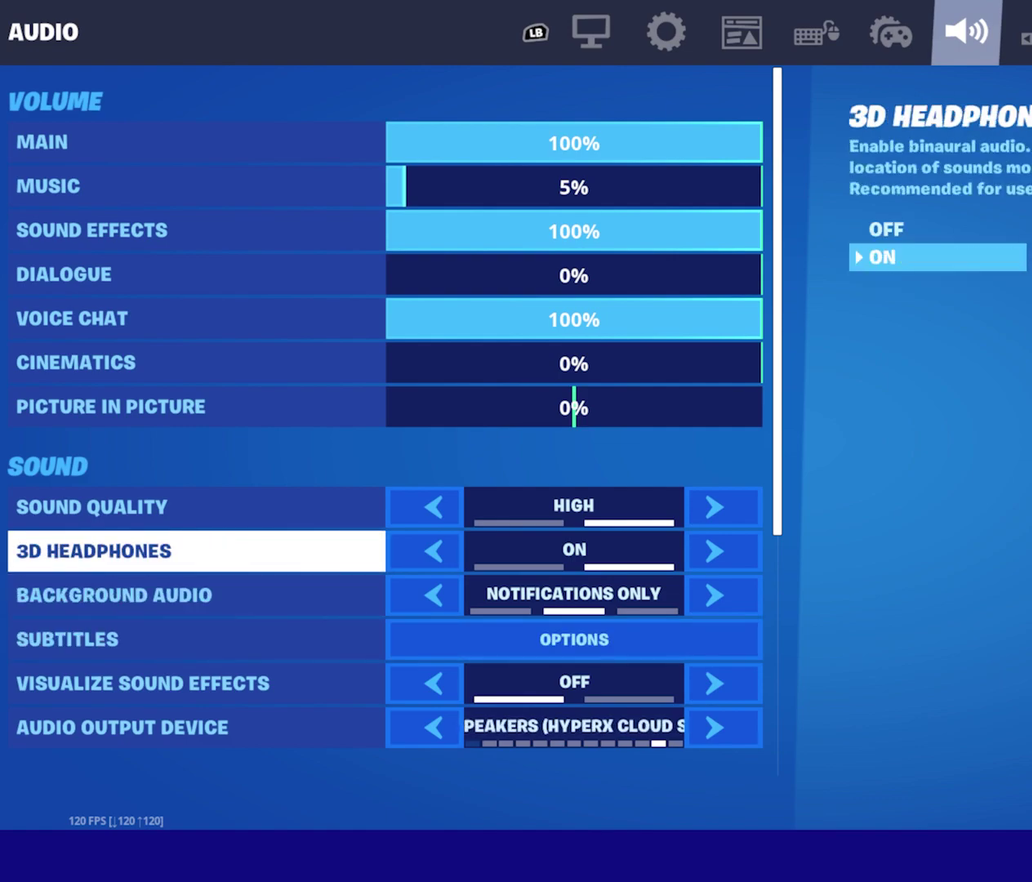
{"dt_ms": 700, "buttons": ["DPAD_DOWN"], "left_stick": "center", "events": [[333, "DPAD_DOWN", "down"], [500, "DPAD_DOWN", "up"], [667, "DPAD_DOWN", "down"]]}
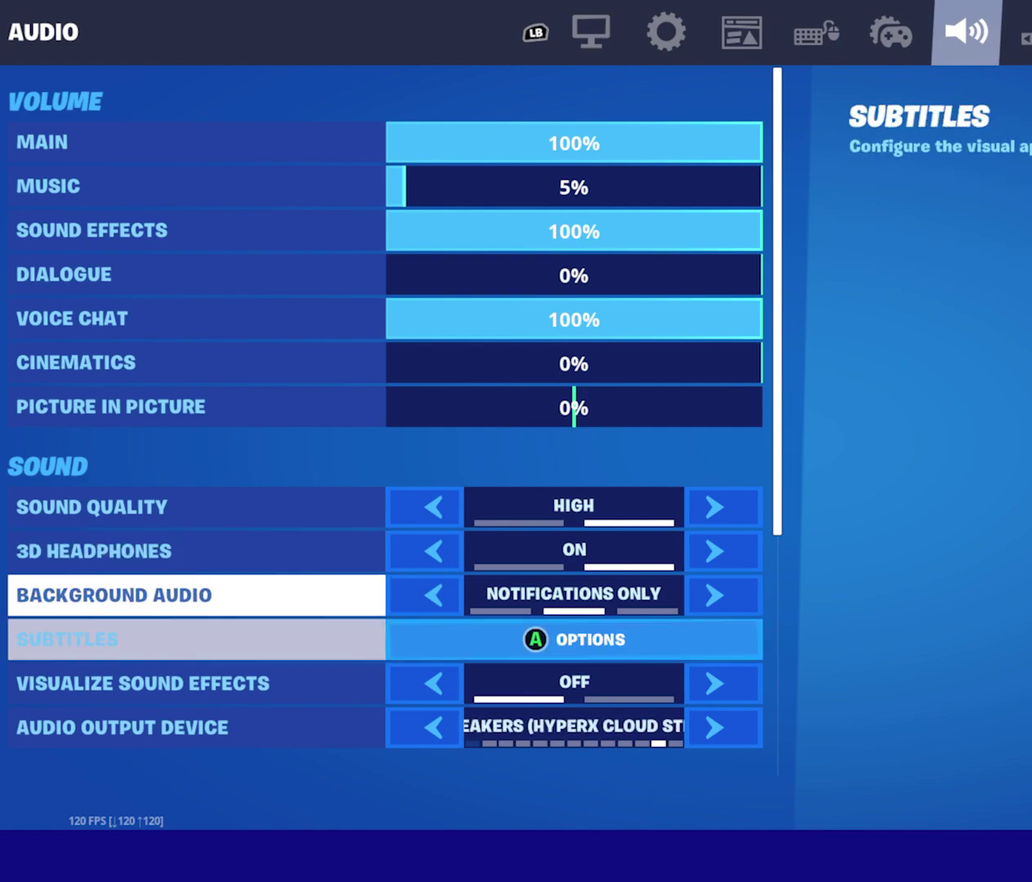
{"dt_ms": 300, "buttons": ["DPAD_DOWN"], "left_stick": "center", "events": [[117, "DPAD_DOWN", "up"], [233, "DPAD_DOWN", "down"]]}
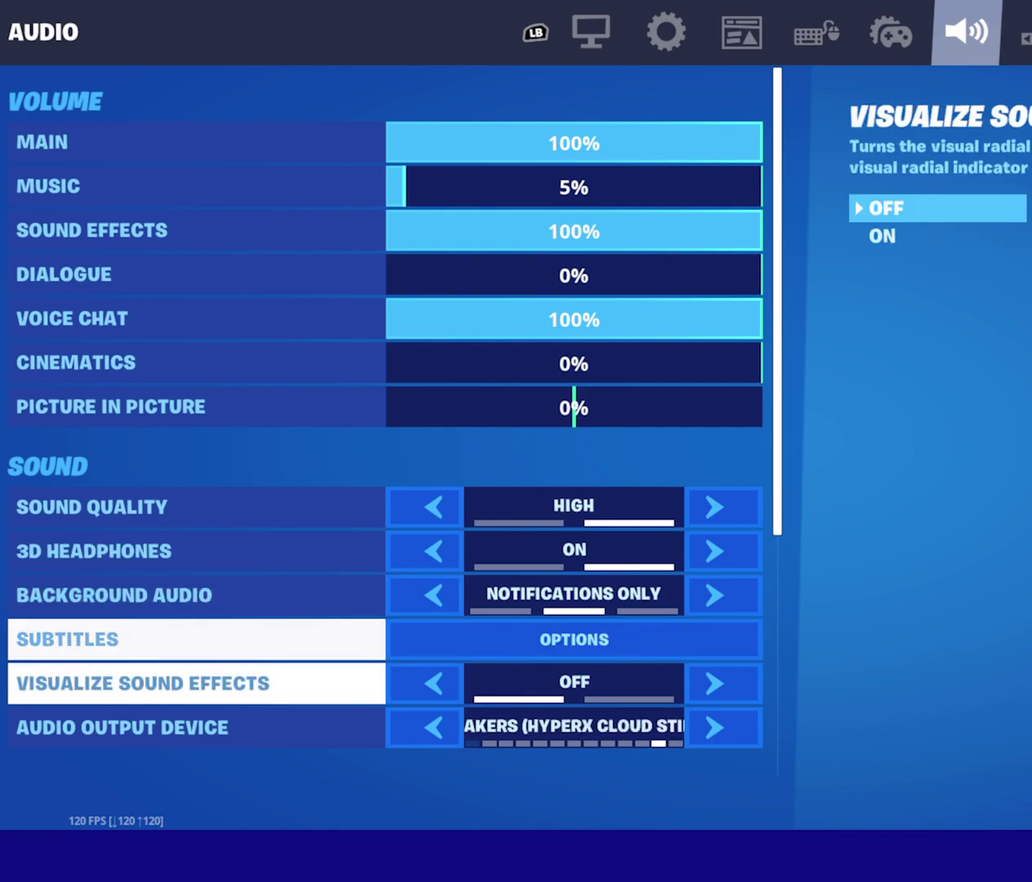
{"dt_ms": 500, "buttons": [], "left_stick": "center", "events": [[50, "DPAD_DOWN", "up"]]}
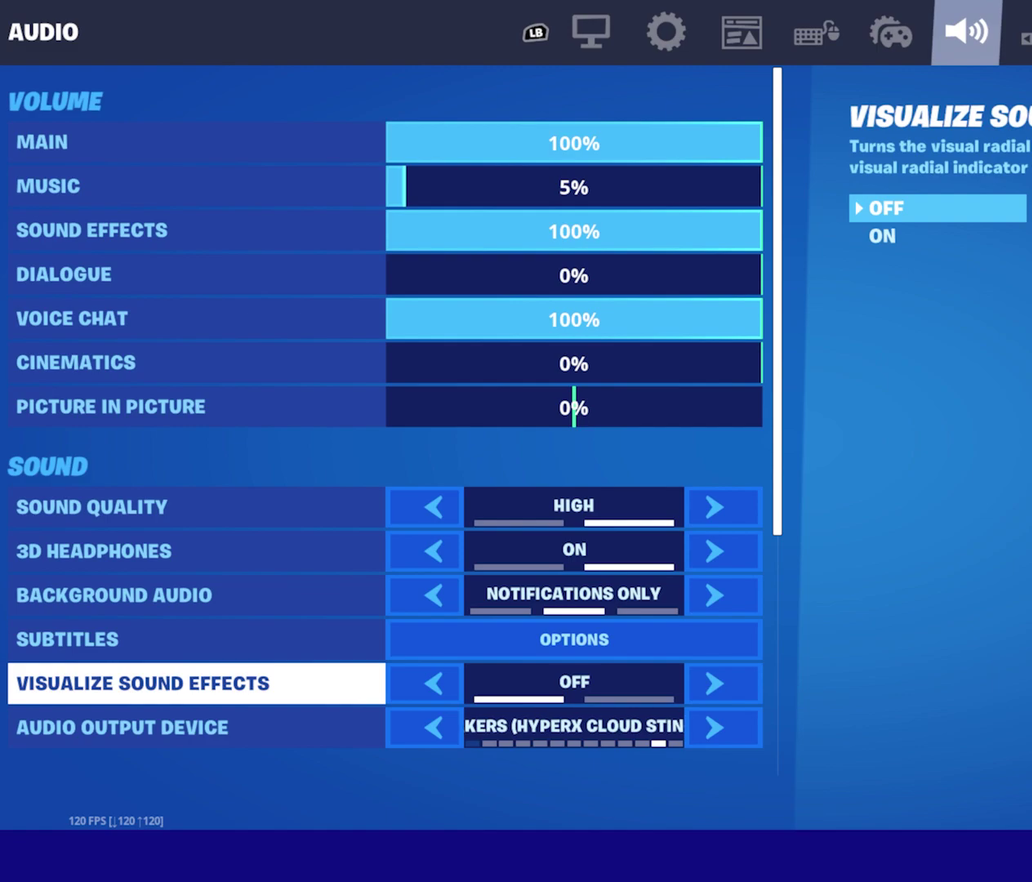
{"dt_ms": 500, "buttons": [], "left_stick": "center", "events": []}
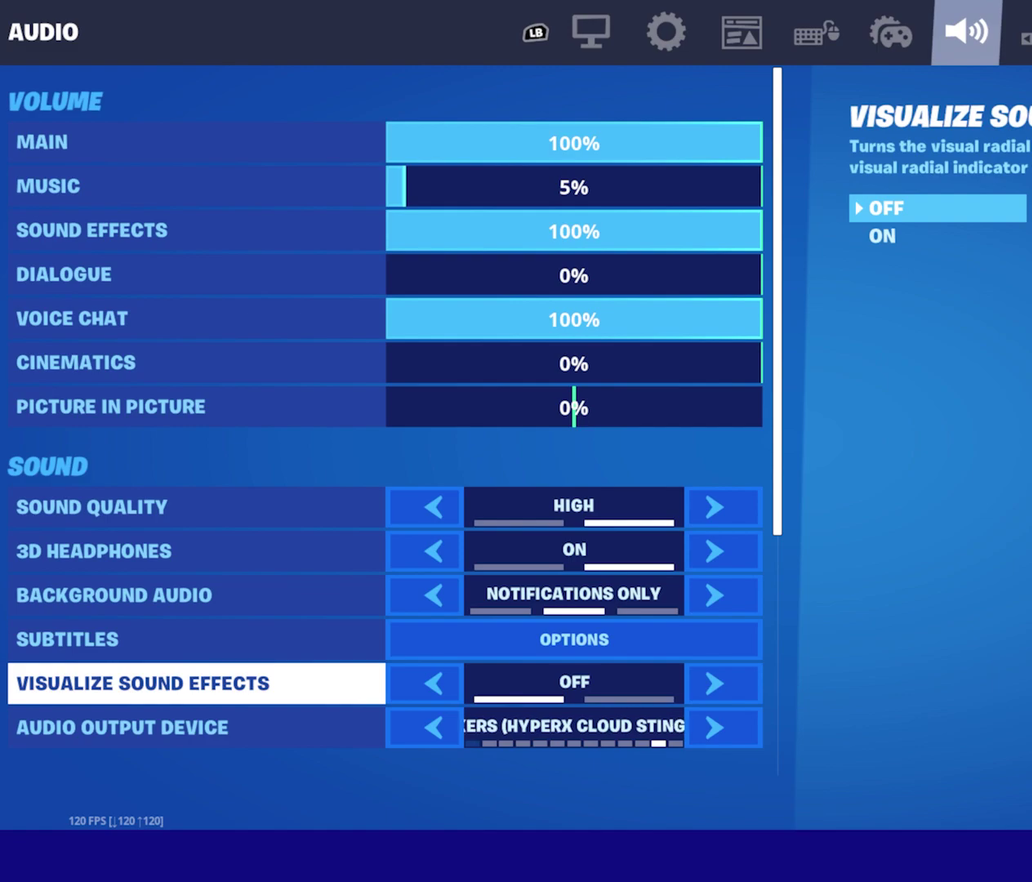
{"dt_ms": 400, "buttons": [], "left_stick": "center", "events": []}
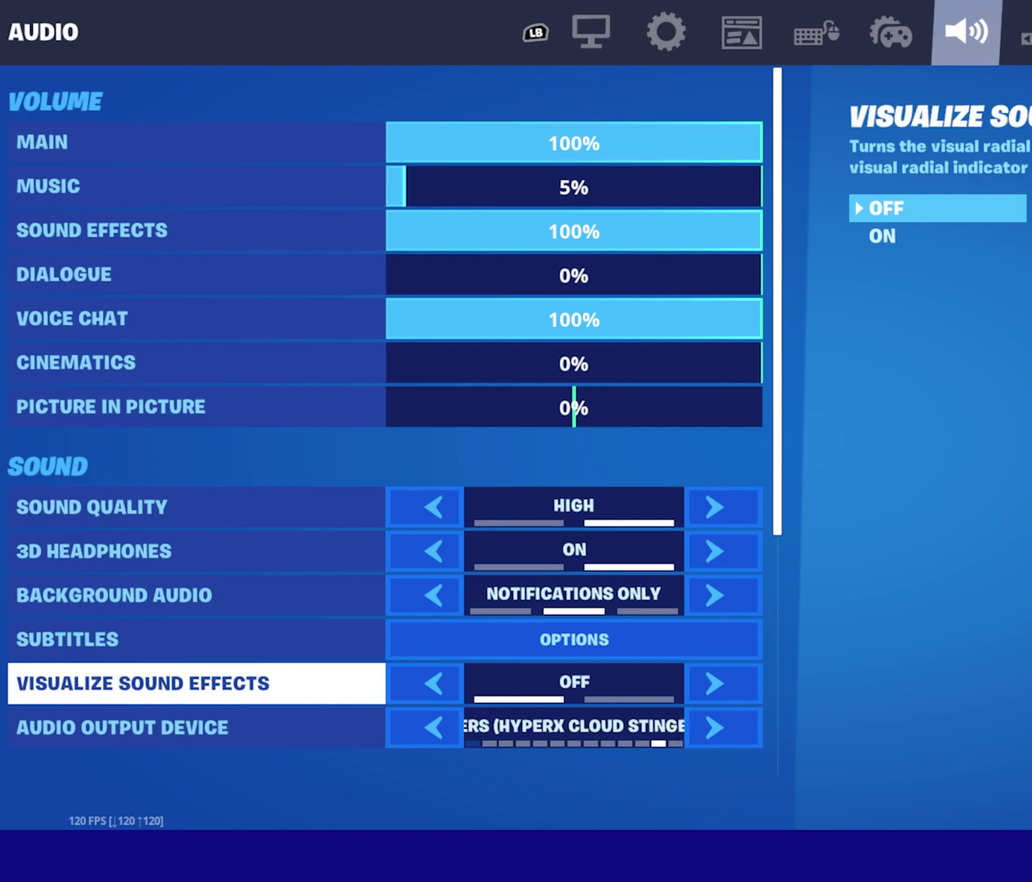
{"dt_ms": 800, "buttons": [], "left_stick": "center", "events": [[33, "DPAD_RIGHT", "down"], [133, "DPAD_RIGHT", "up"]]}
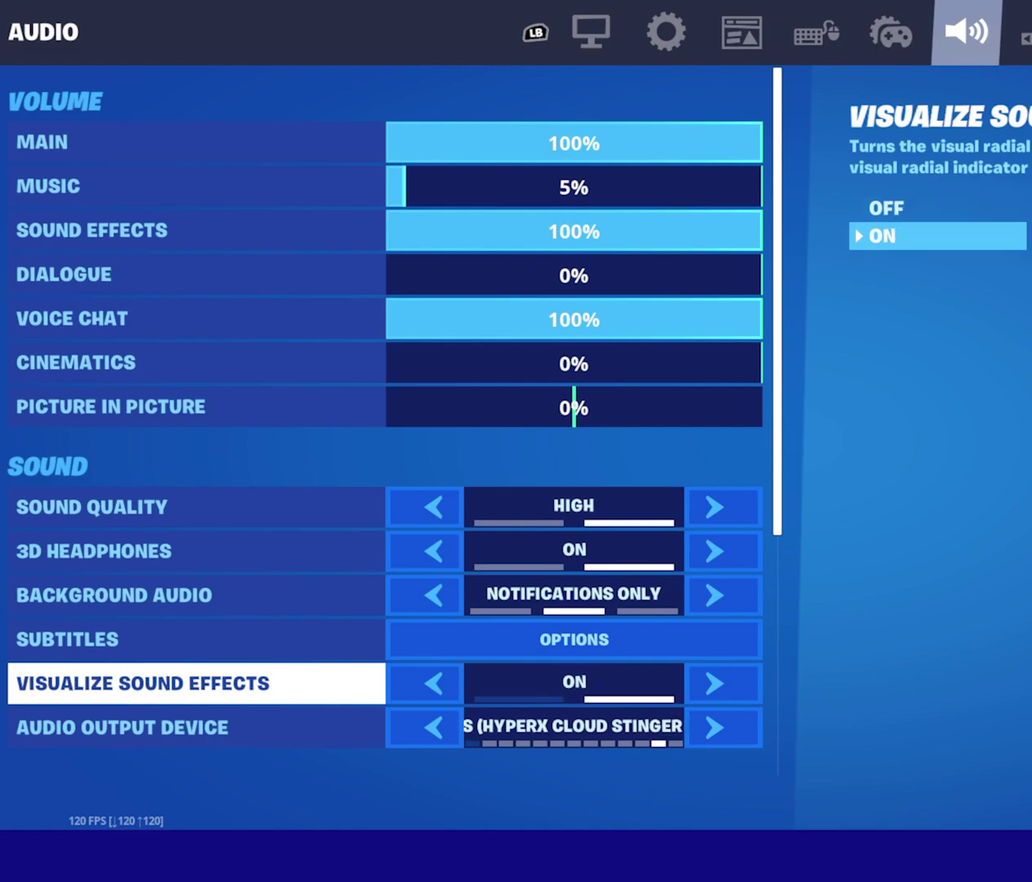
{"dt_ms": 300, "buttons": [], "left_stick": "center", "events": []}
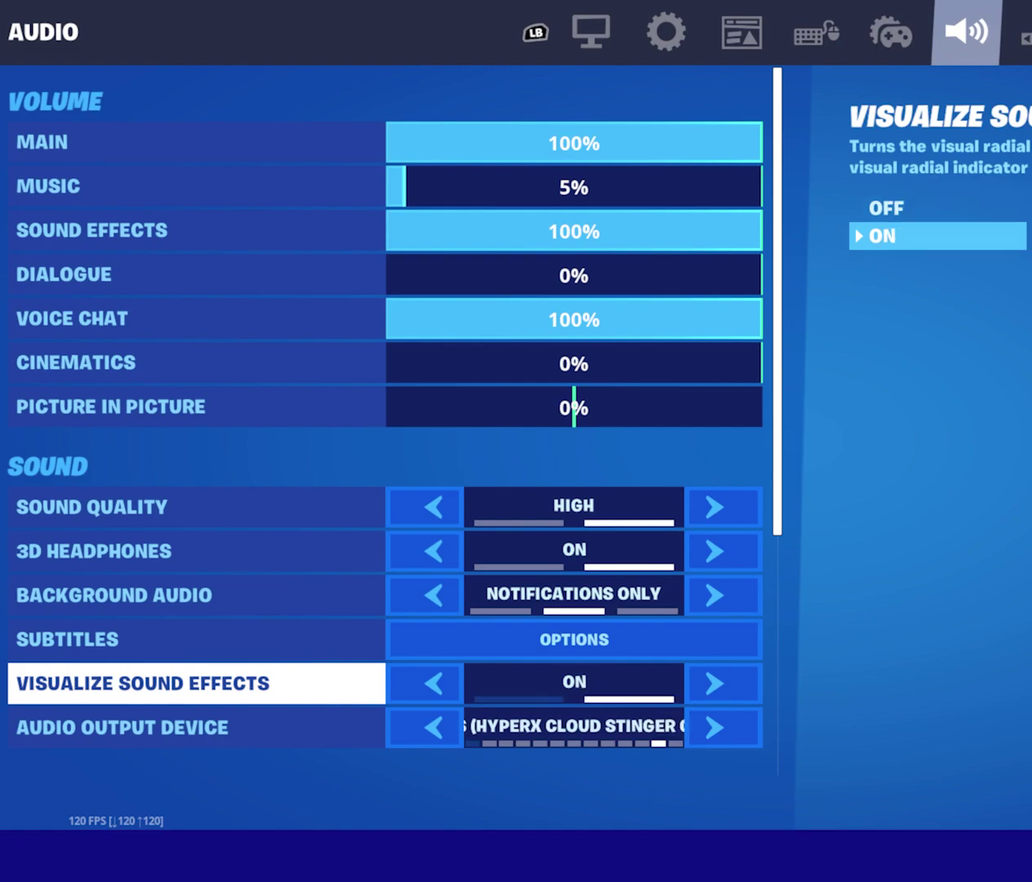
{"dt_ms": 600, "buttons": [], "left_stick": "center", "events": []}
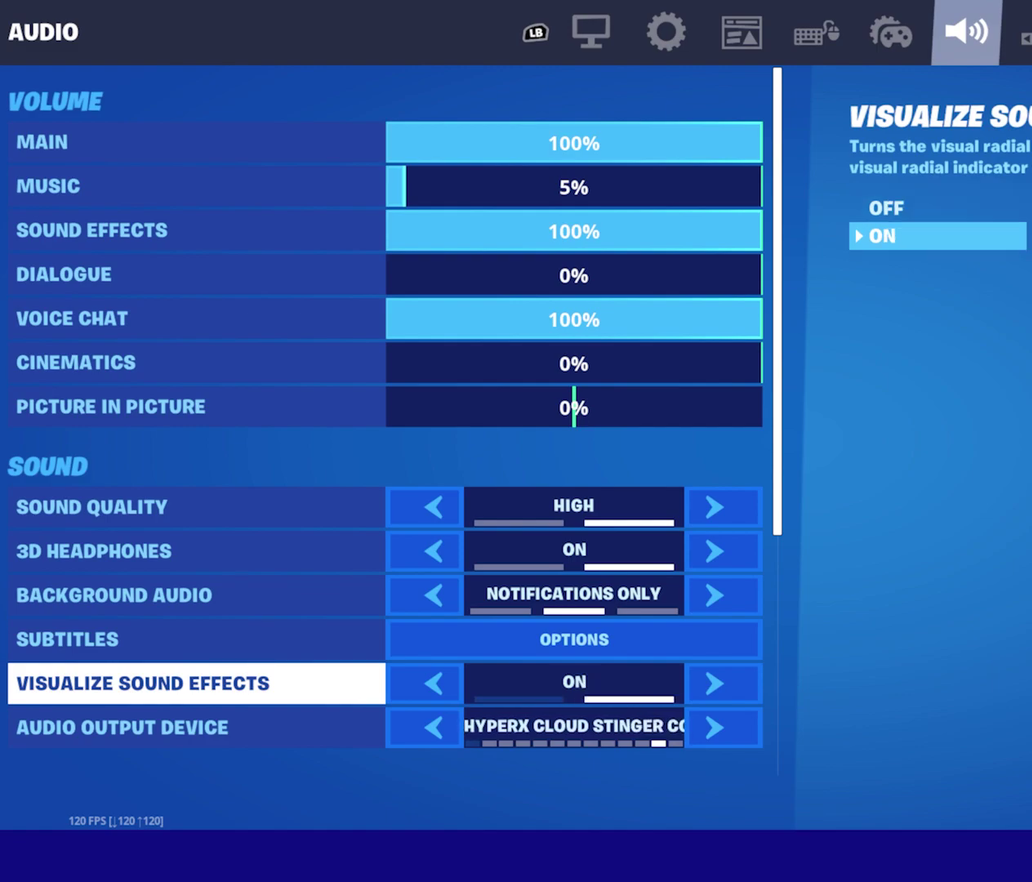
{"dt_ms": 400, "buttons": [], "left_stick": "center", "events": []}
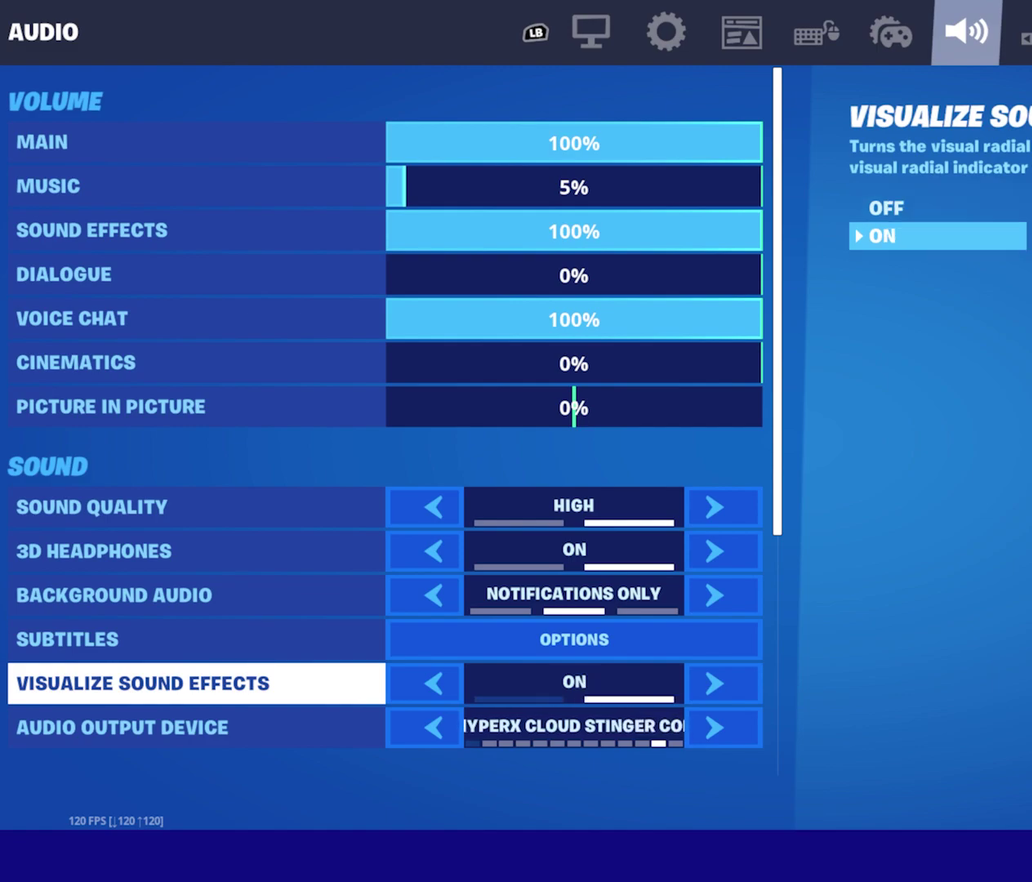
{"dt_ms": 400, "buttons": ["DPAD_UP"], "left_stick": "center", "events": [[150, "DPAD_UP", "down"], [250, "DPAD_UP", "up"], [350, "DPAD_UP", "down"]]}
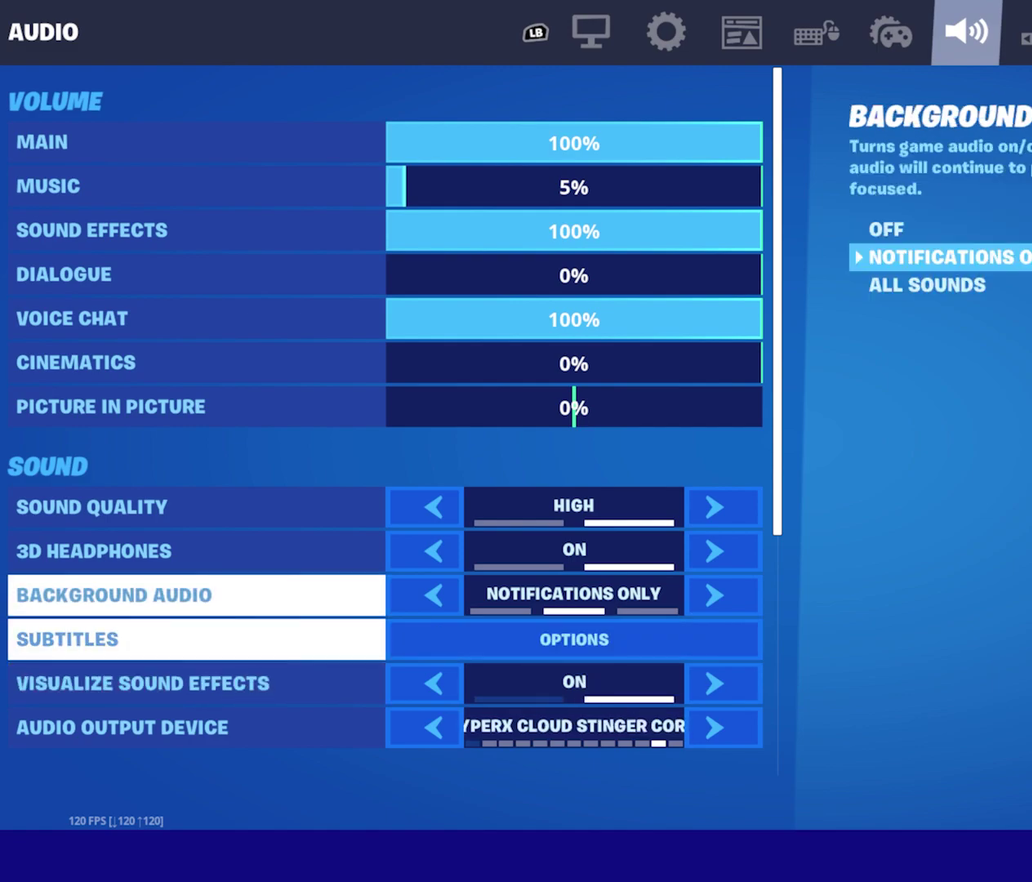
{"dt_ms": 600, "buttons": [], "left_stick": "center", "events": [[67, "DPAD_UP", "up"], [167, "DPAD_UP", "down"], [250, "DPAD_UP", "up"]]}